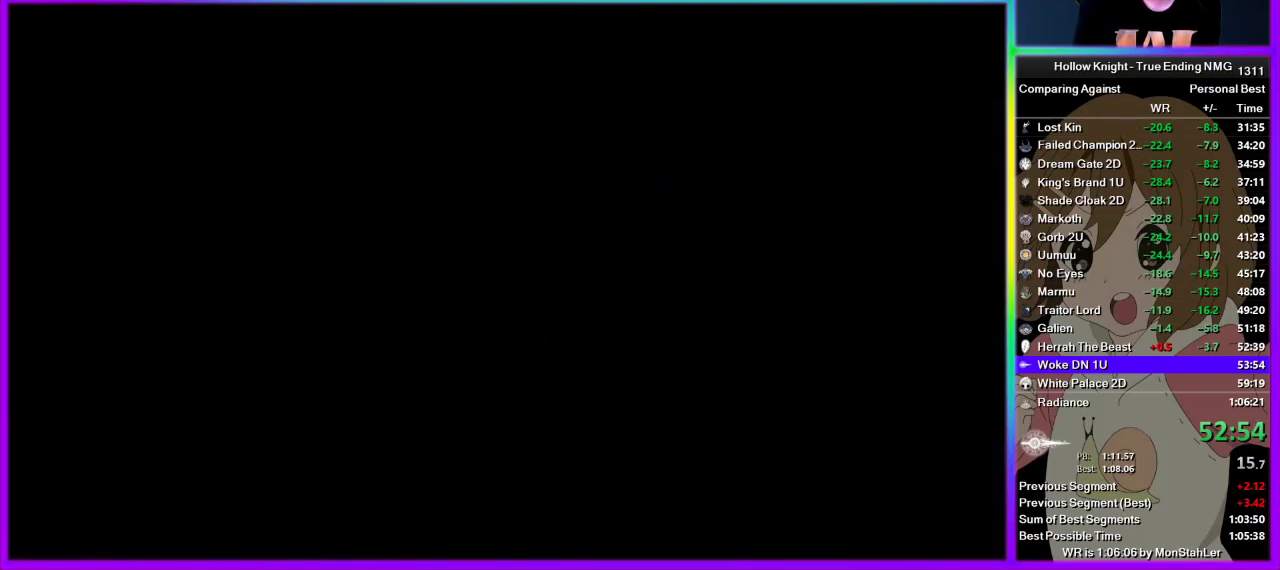
Gameplay with a controller (PlayStation layout); each line is a JSON object with the inputs held at the frame after it. "events" lists button and stick changes between this image and that frame as [ms after this image, input, new state], when the widget could be followed in between. Not read: L1 L3 R1 R3.
{"buttons": [], "left_stick": "right", "right_stick": "center", "events": []}
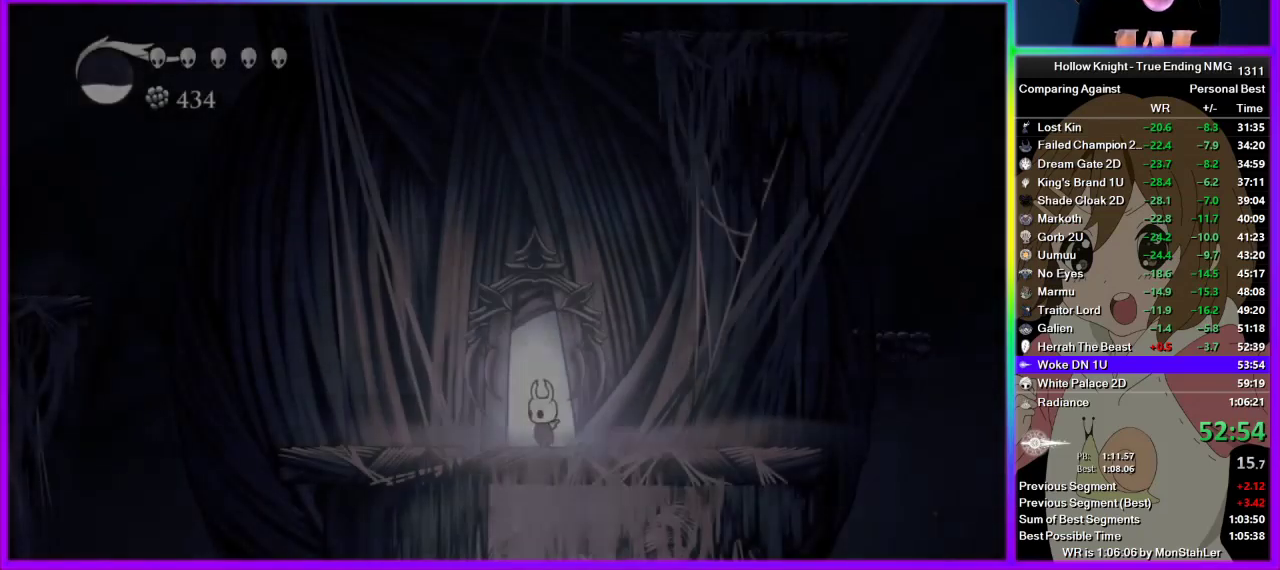
{"buttons": ["CROSS"], "left_stick": "right", "right_stick": "center", "events": [[378, "CROSS", "down"]]}
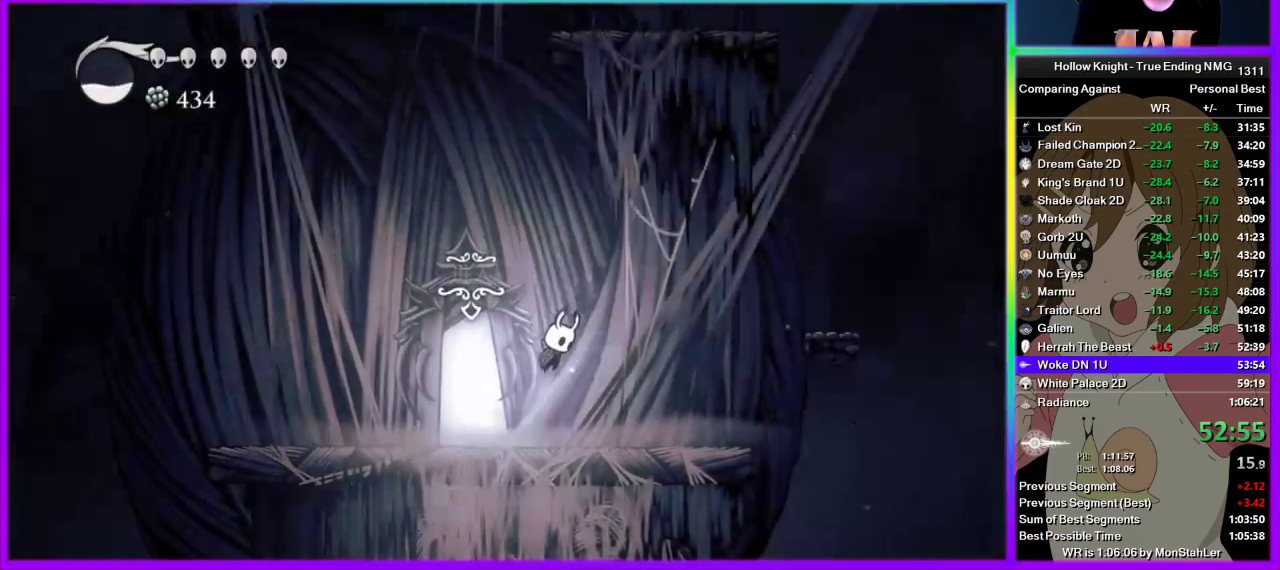
{"buttons": [], "left_stick": "right", "right_stick": "center", "events": [[133, "R2", "down"], [200, "CROSS", "up"], [378, "R2", "up"]]}
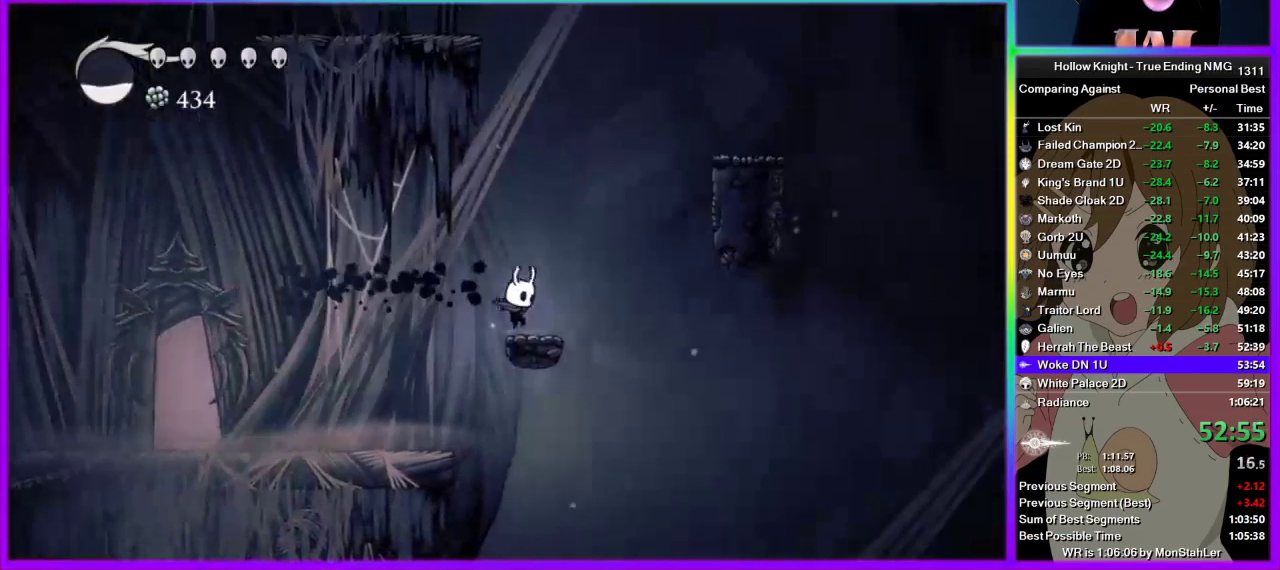
{"buttons": ["CROSS"], "left_stick": "right", "right_stick": "center", "events": [[67, "CROSS", "down"]]}
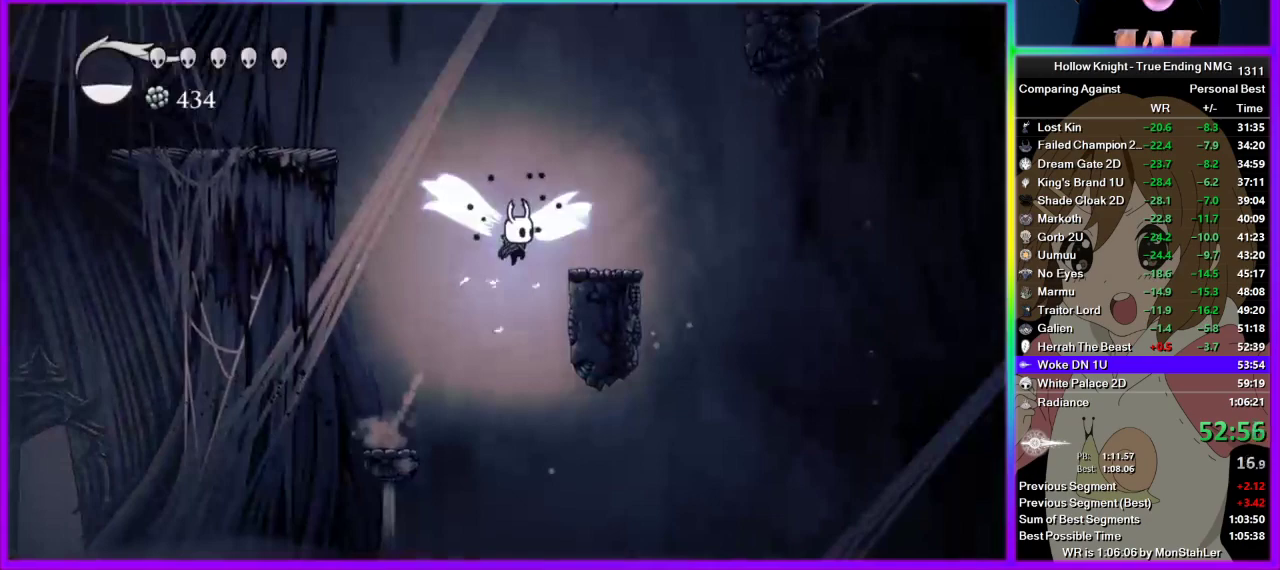
{"buttons": ["CROSS"], "left_stick": "right", "right_stick": "center", "events": [[89, "CROSS", "up"], [311, "CROSS", "down"]]}
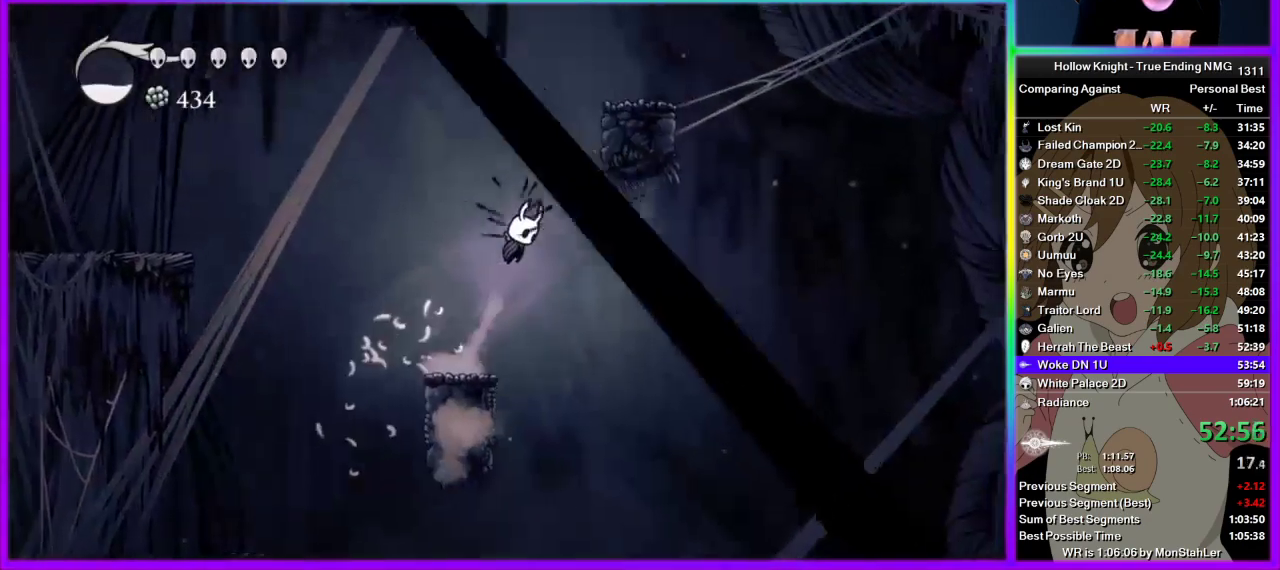
{"buttons": [], "left_stick": "right", "right_stick": "center", "events": [[467, "CROSS", "up"]]}
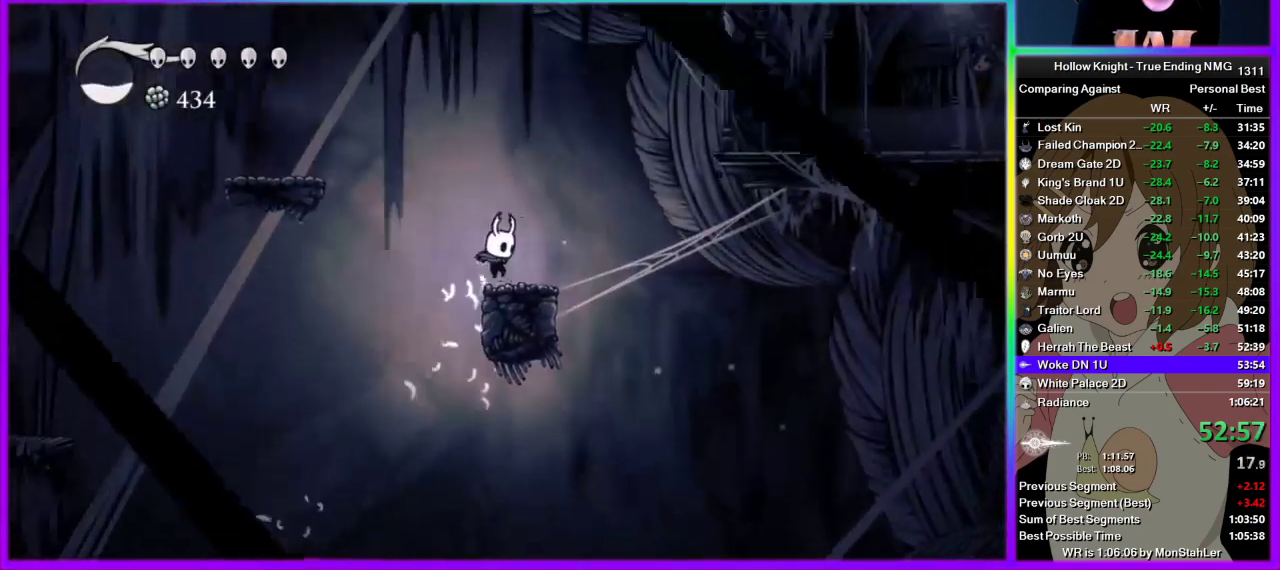
{"buttons": ["R2"], "left_stick": "right", "right_stick": "center", "events": [[156, "CROSS", "down"], [422, "CROSS", "up"], [422, "R2", "down"]]}
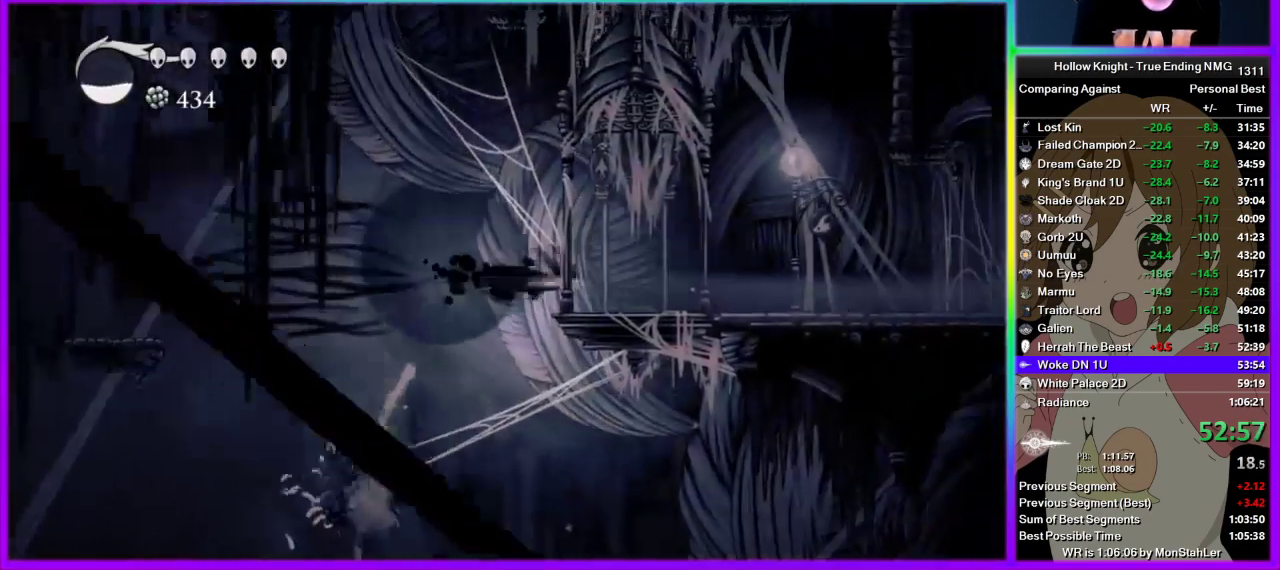
{"buttons": ["L2"], "left_stick": "right", "right_stick": "center", "events": [[67, "R2", "up"], [311, "L2", "down"]]}
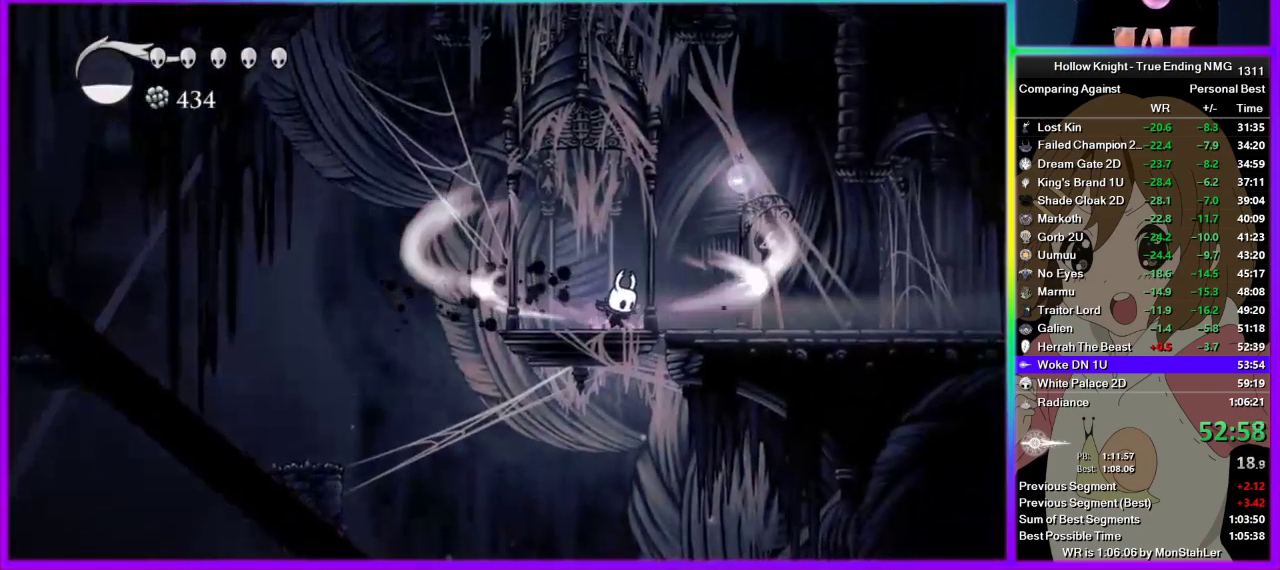
{"buttons": ["L2"], "left_stick": "center", "right_stick": "center", "events": [[133, "left_stick", "center"]]}
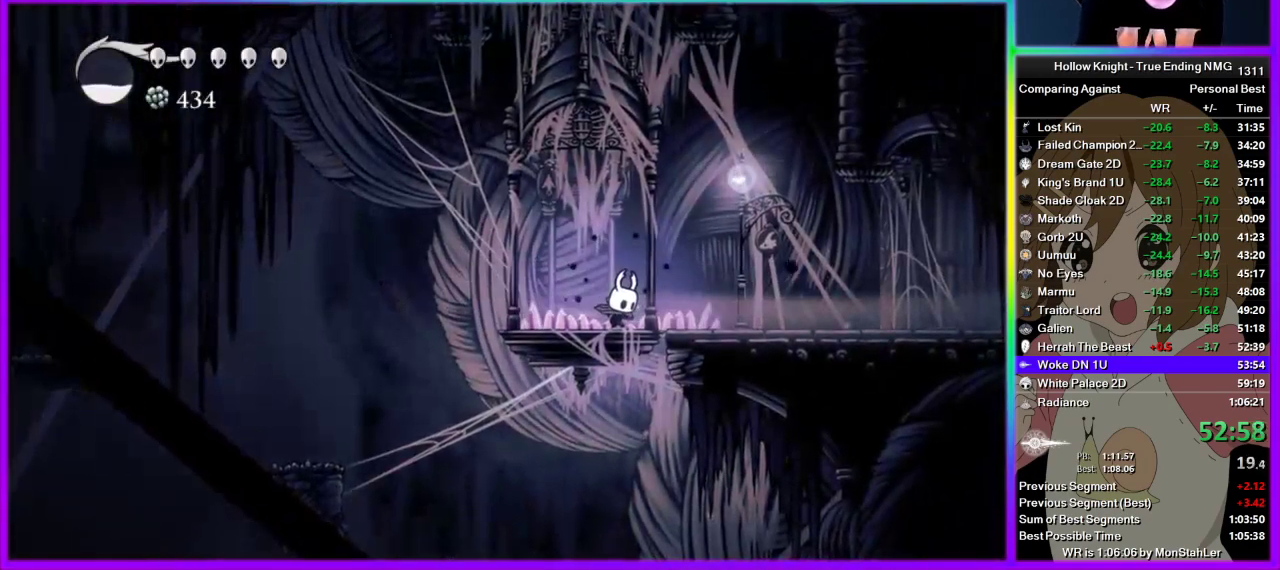
{"buttons": [], "left_stick": "center", "right_stick": "center", "events": [[156, "L2", "up"]]}
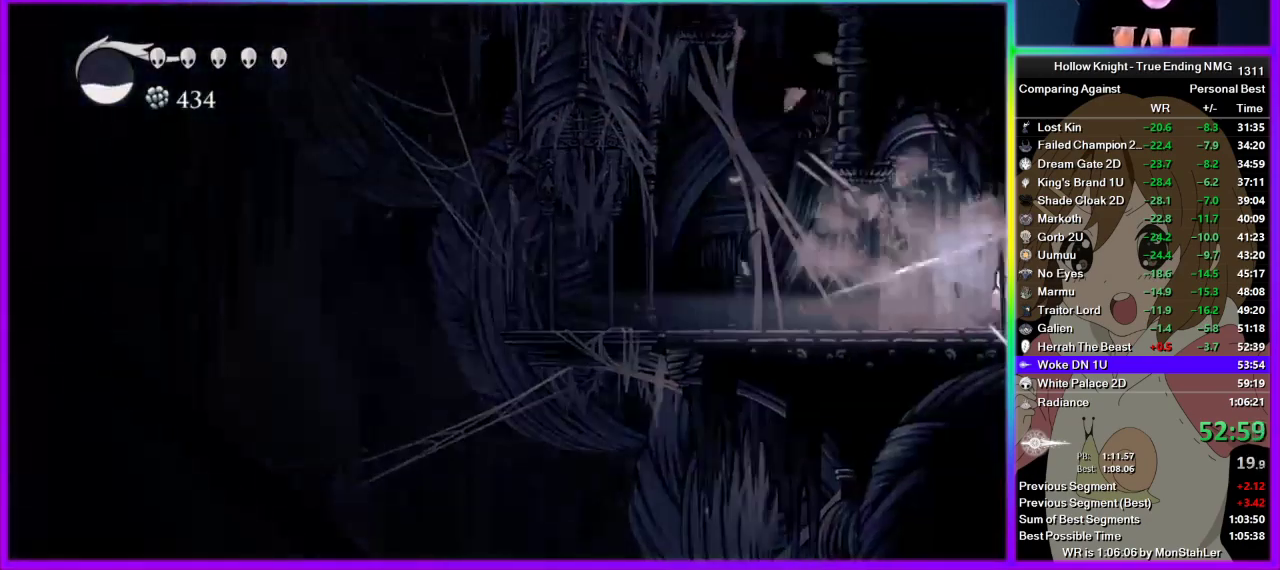
{"buttons": [], "left_stick": "center", "right_stick": "center", "events": []}
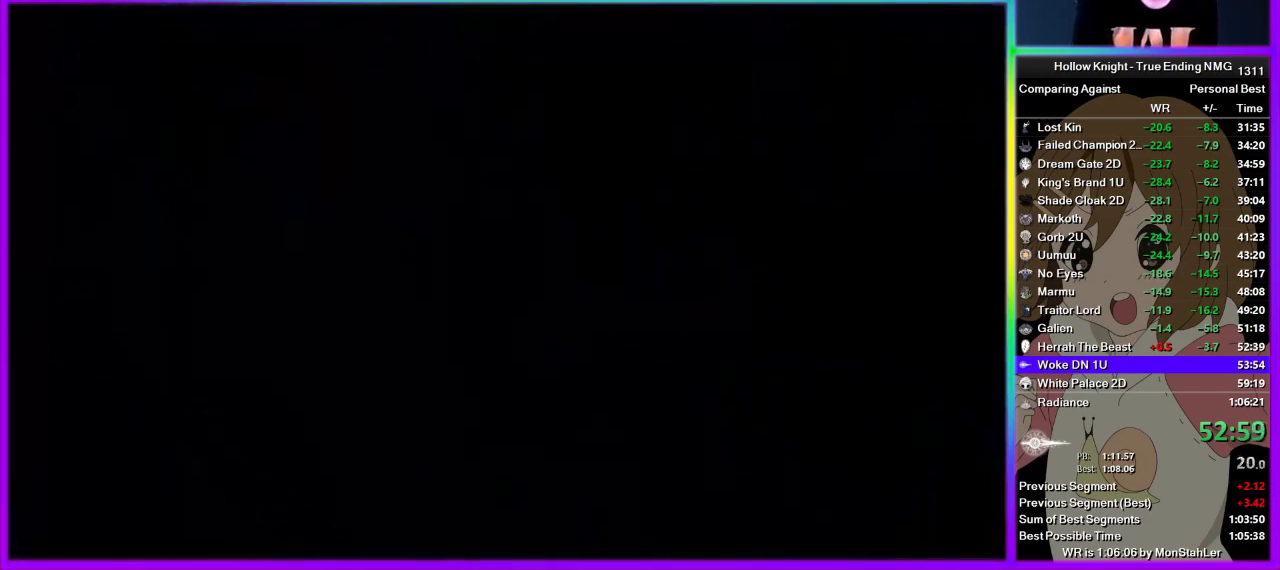
{"buttons": [], "left_stick": "center", "right_stick": "center", "events": []}
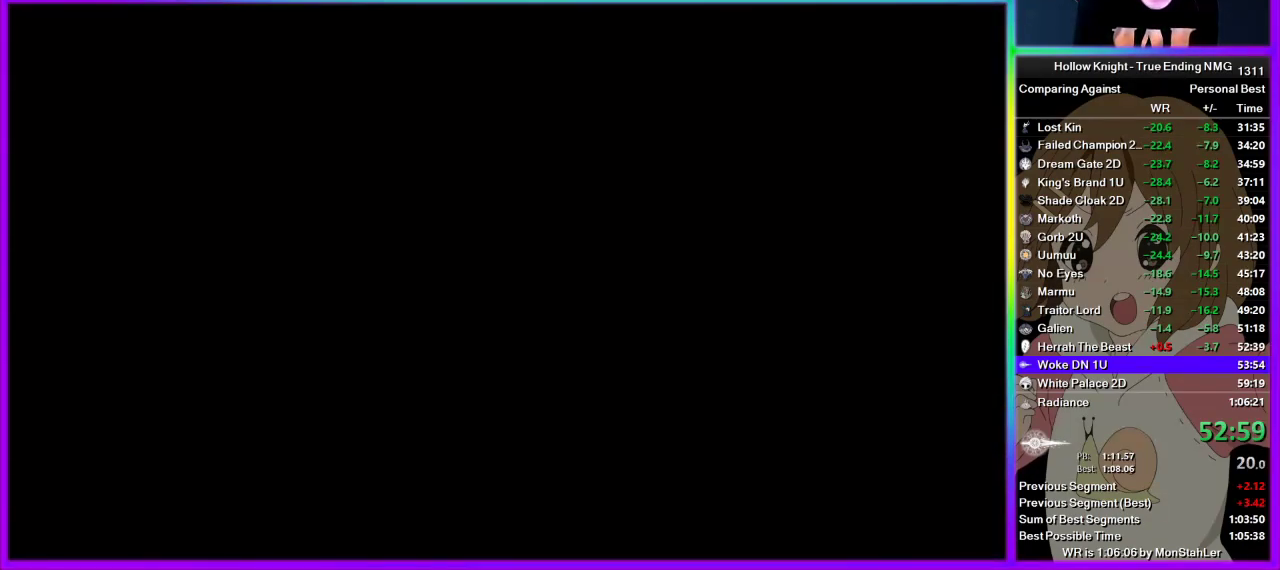
{"buttons": [], "left_stick": "center", "right_stick": "center", "events": []}
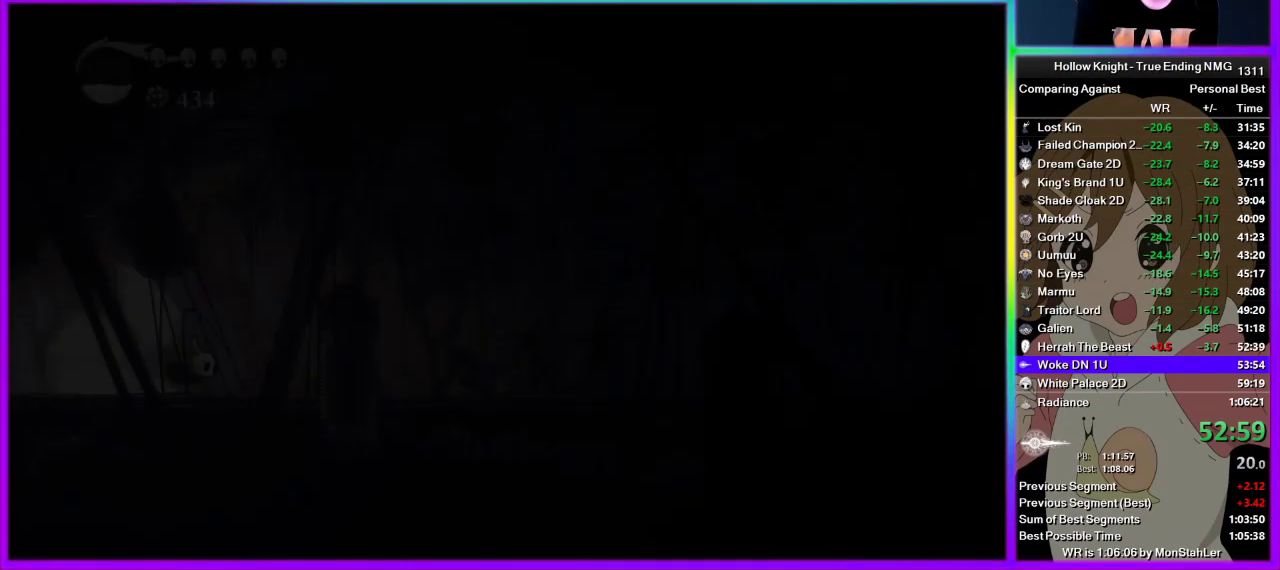
{"buttons": [], "left_stick": "right", "right_stick": "center", "events": [[489, "left_stick", "right"]]}
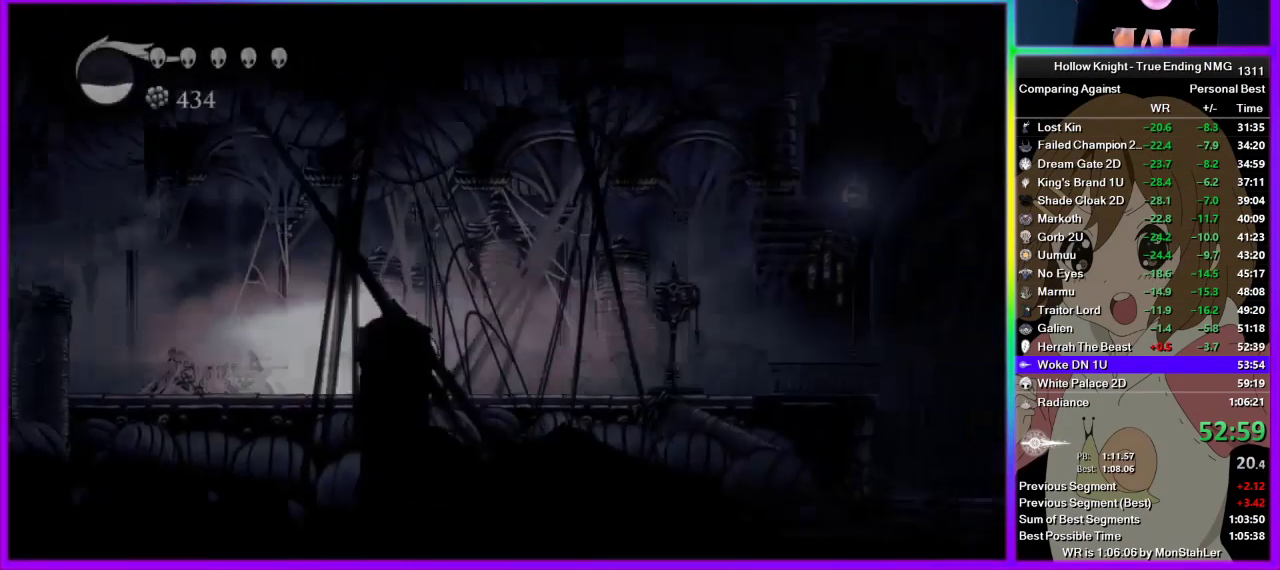
{"buttons": [], "left_stick": "right", "right_stick": "center", "events": [[22, "CROSS", "down"], [156, "CROSS", "up"]]}
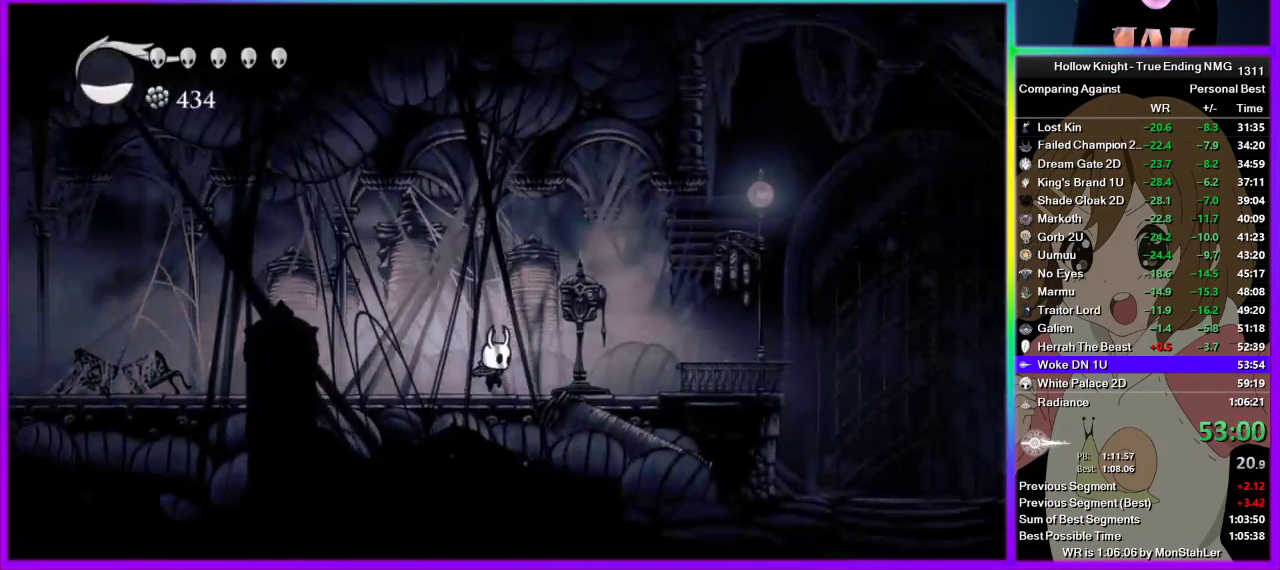
{"buttons": [], "left_stick": "center", "right_stick": "center", "events": [[222, "DPAD_UP", "down"], [245, "left_stick", "center"], [356, "DPAD_UP", "up"]]}
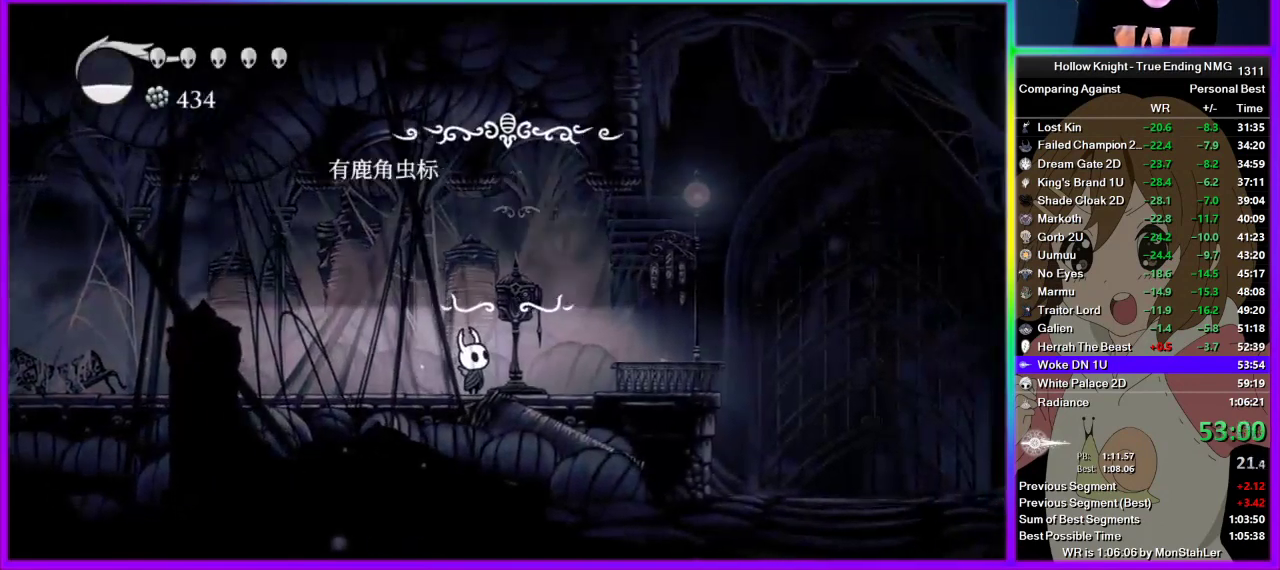
{"buttons": [], "left_stick": "center", "right_stick": "center", "events": []}
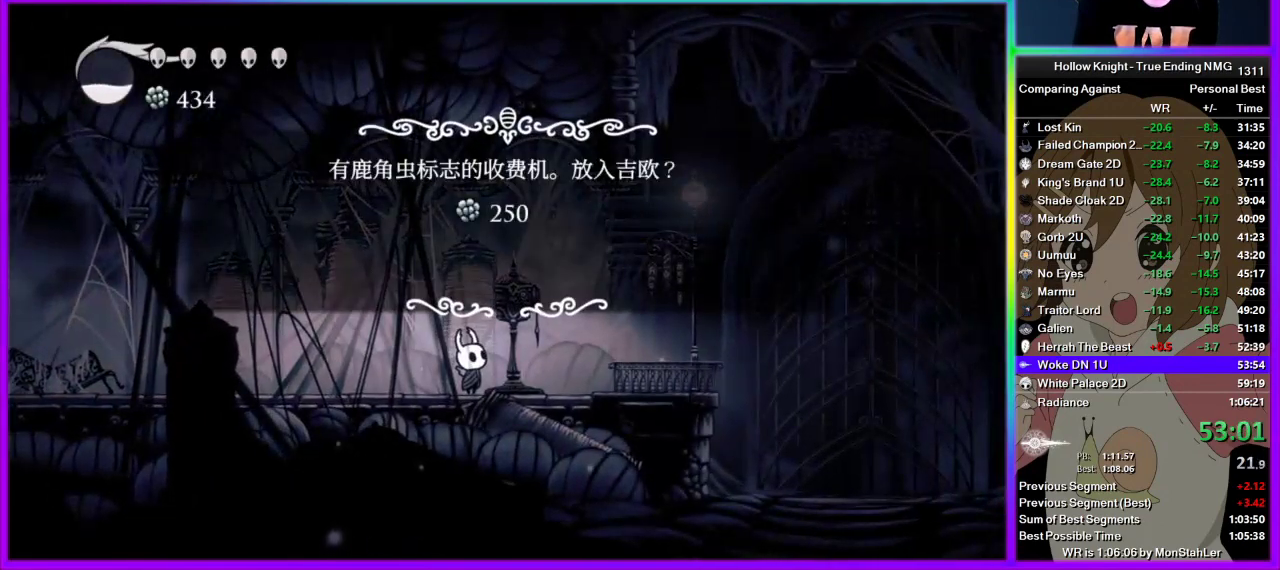
{"buttons": [], "left_stick": "center", "right_stick": "center", "events": [[222, "DPAD_LEFT", "down"], [289, "CROSS", "down"], [289, "DPAD_LEFT", "up"], [356, "CROSS", "up"], [422, "CROSS", "down"], [489, "CROSS", "up"]]}
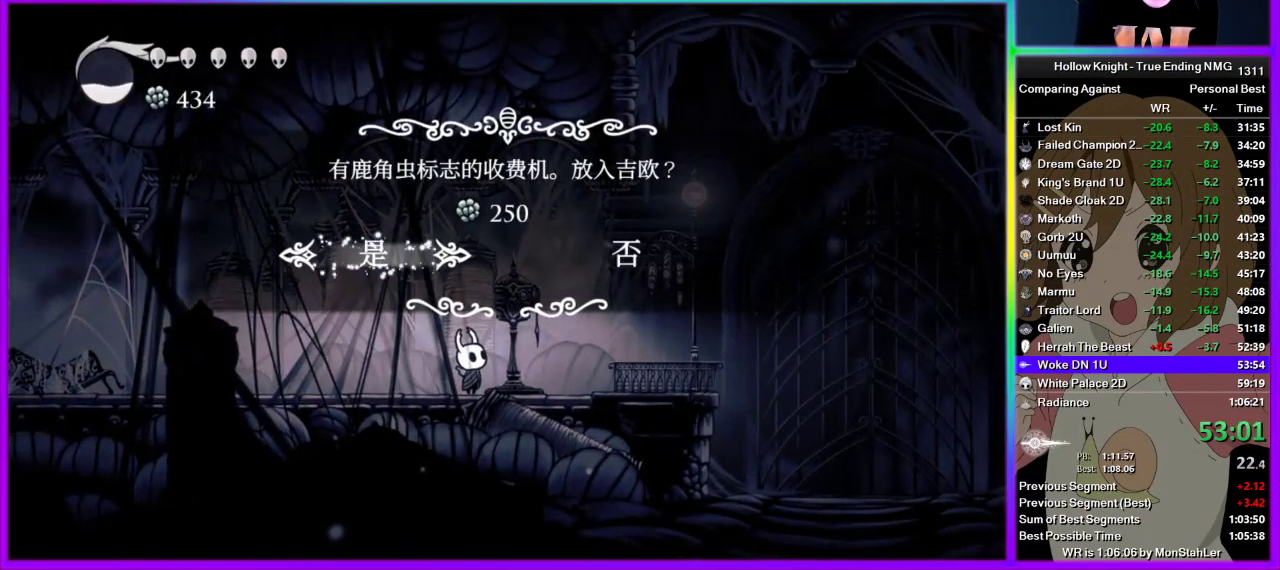
{"buttons": [], "left_stick": "center", "right_stick": "center", "events": []}
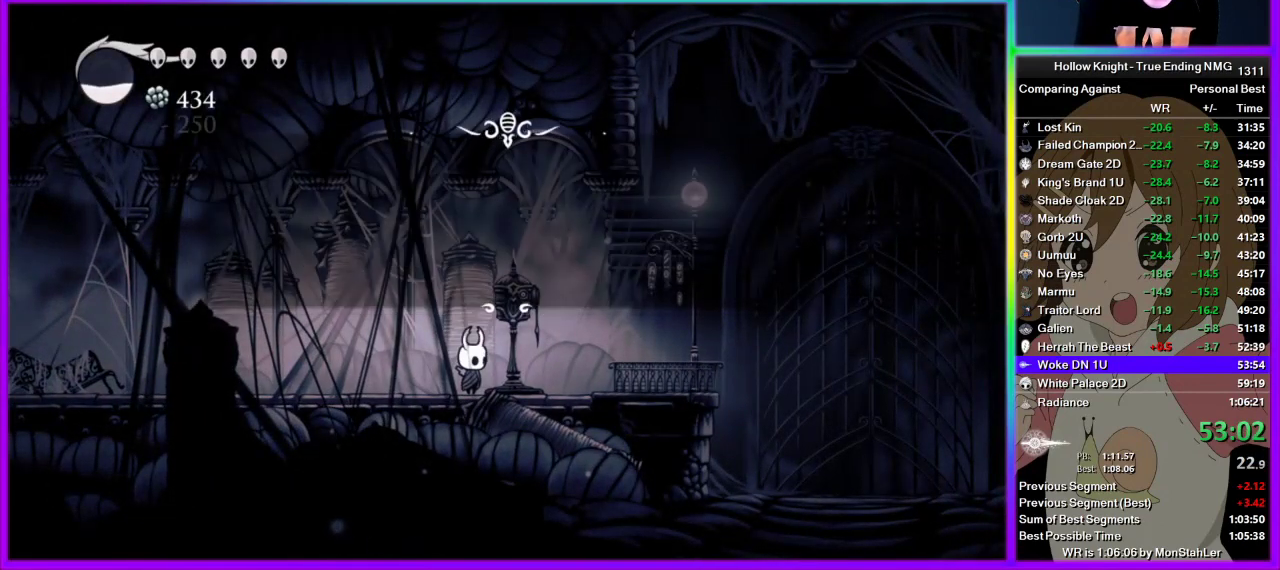
{"buttons": [], "left_stick": "center", "right_stick": "center", "events": [[45, "right_stick", "down"], [489, "right_stick", "center"]]}
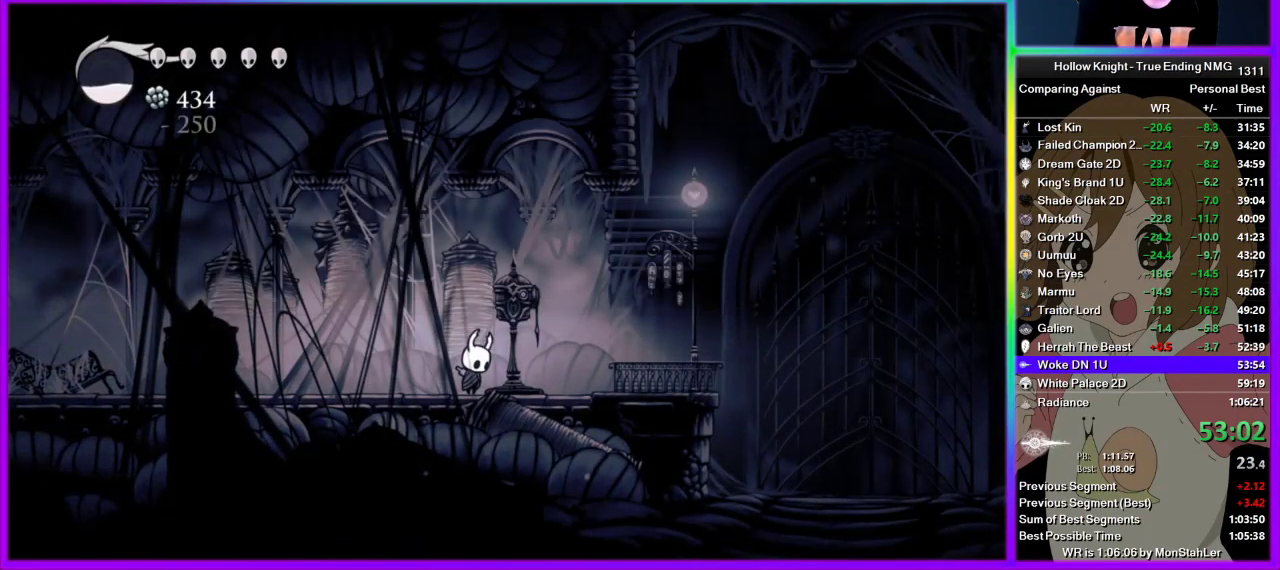
{"buttons": [], "left_stick": "center", "right_stick": "down", "events": [[333, "right_stick", "down"]]}
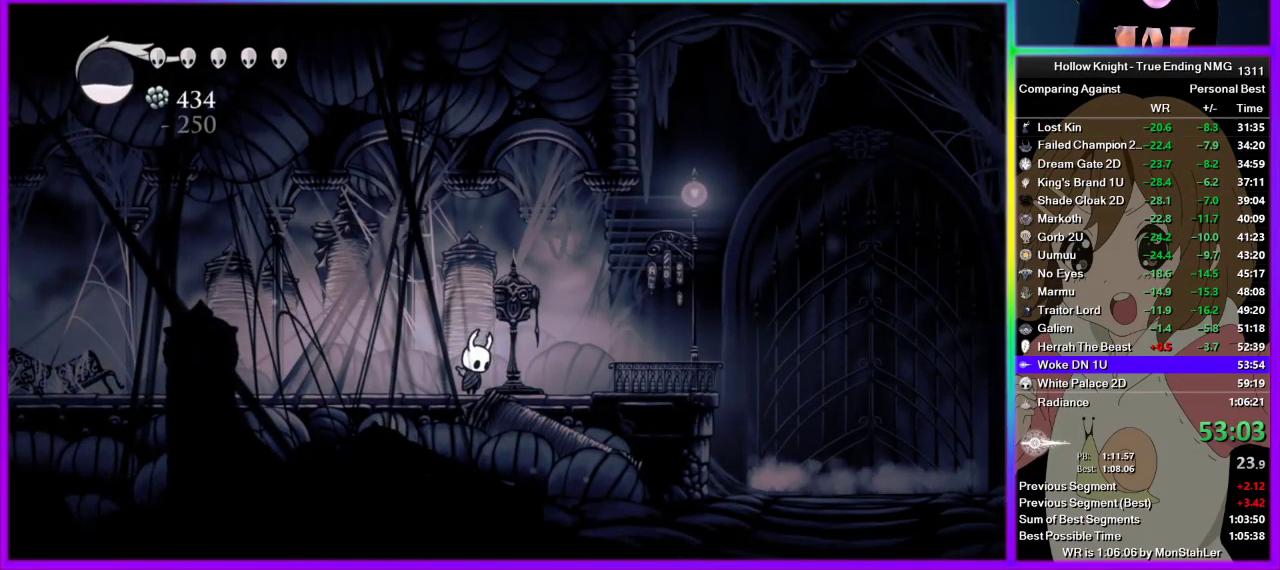
{"buttons": [], "left_stick": "center", "right_stick": "down", "events": []}
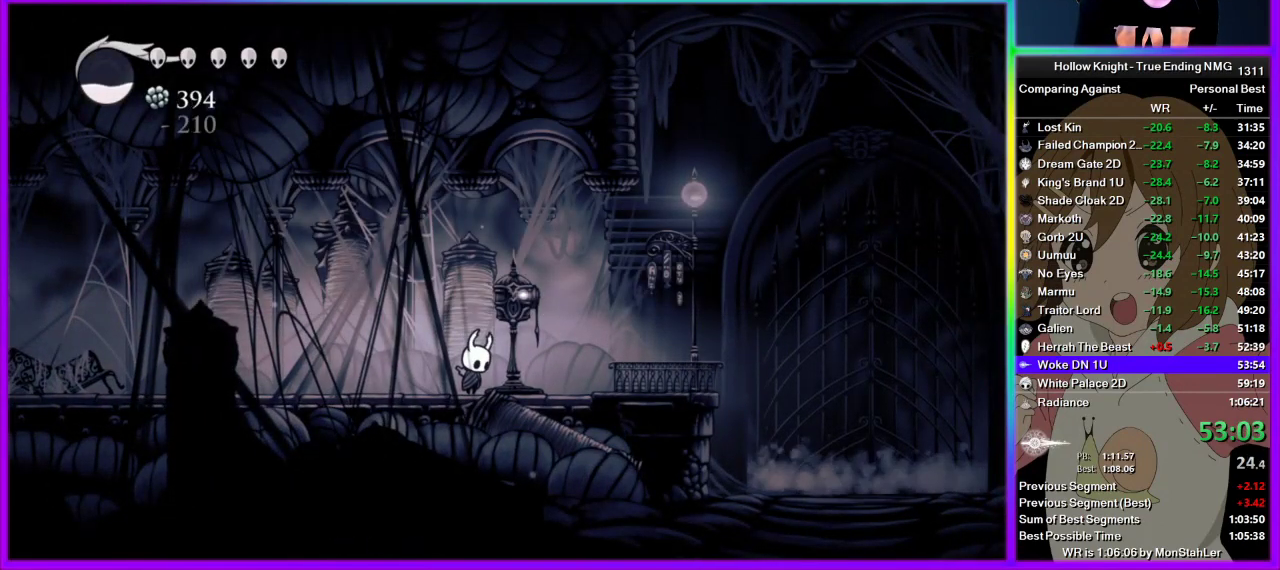
{"buttons": [], "left_stick": "center", "right_stick": "down", "events": []}
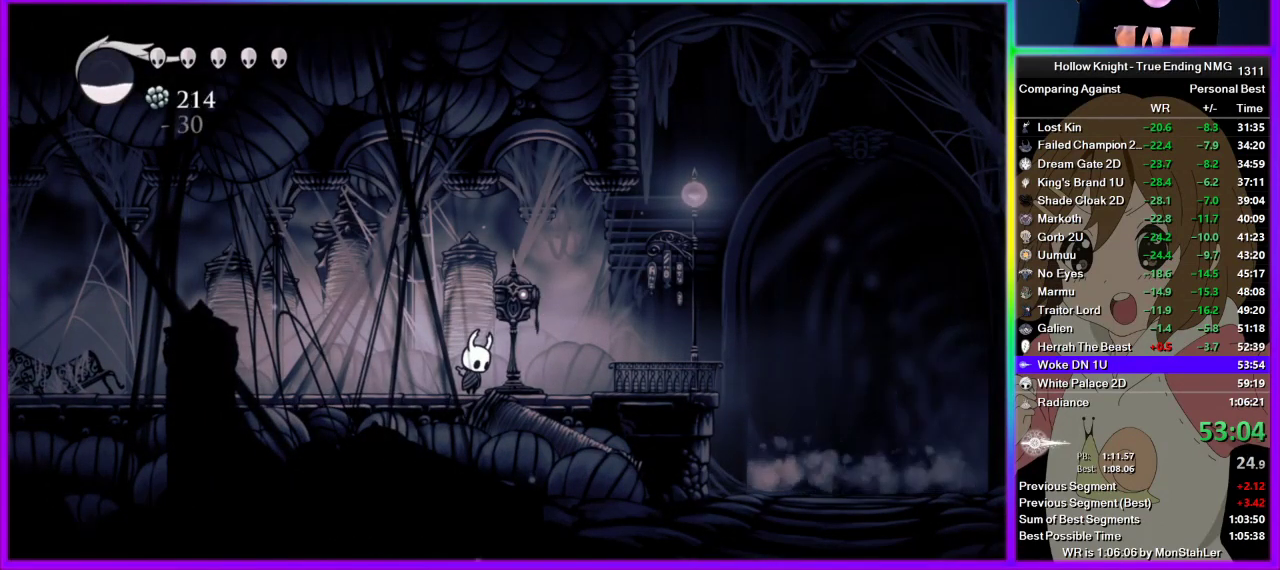
{"buttons": [], "left_stick": "center", "right_stick": "down", "events": []}
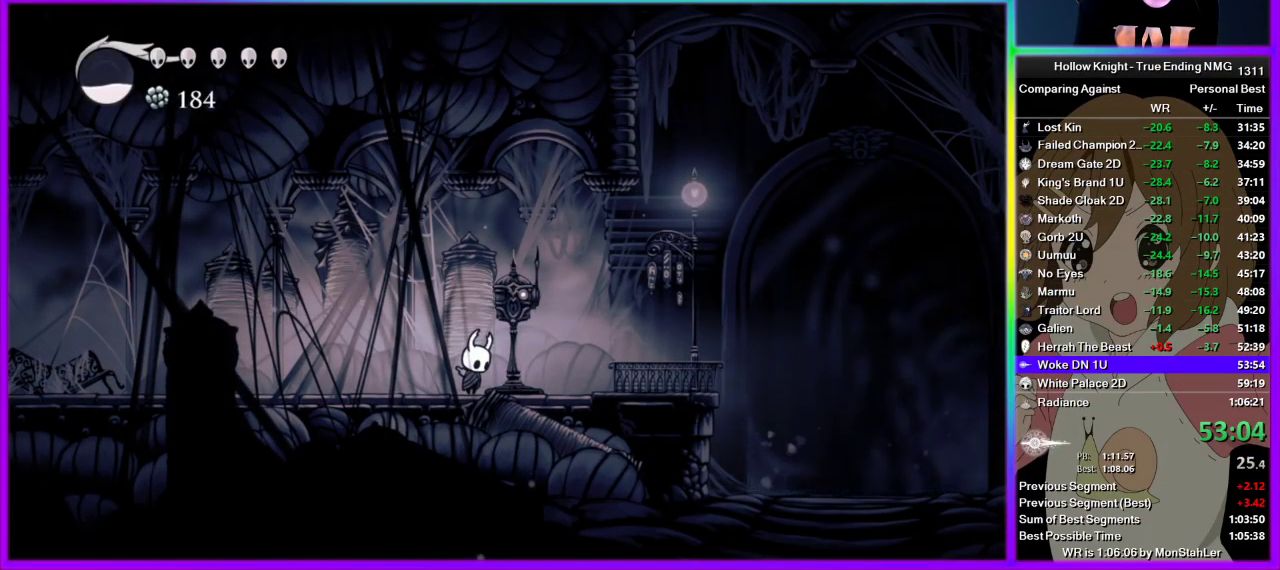
{"buttons": [], "left_stick": "center", "right_stick": "center", "events": [[422, "right_stick", "center"]]}
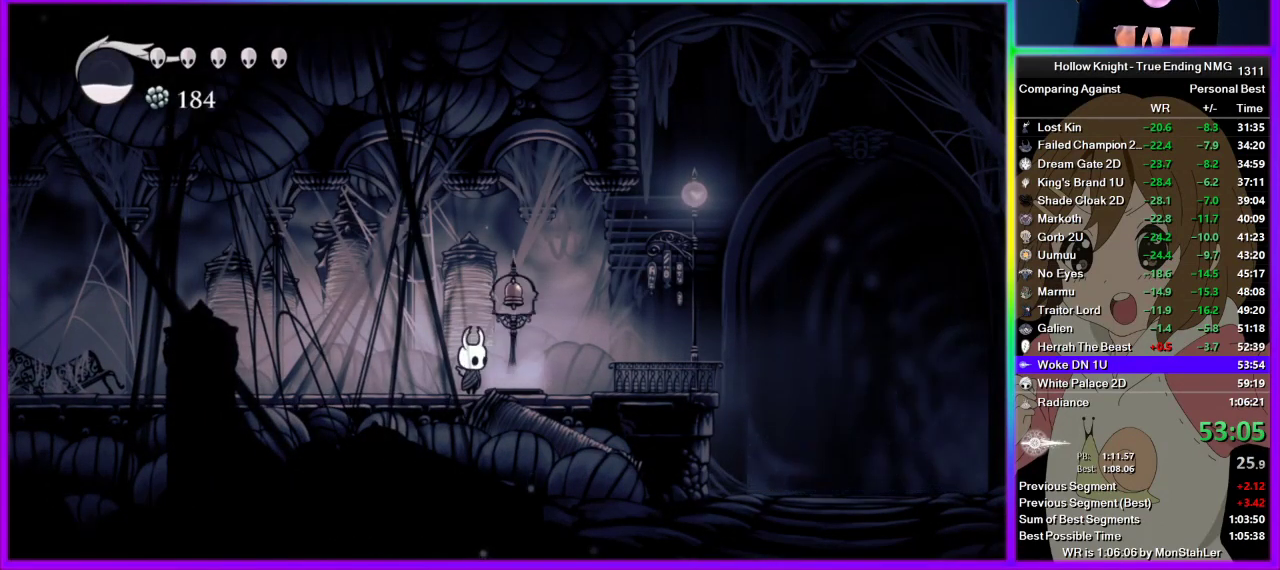
{"buttons": [], "left_stick": "up", "right_stick": "center", "events": [[200, "left_stick", "up-right"], [289, "left_stick", "up"], [311, "SQUARE", "down"], [489, "SQUARE", "up"]]}
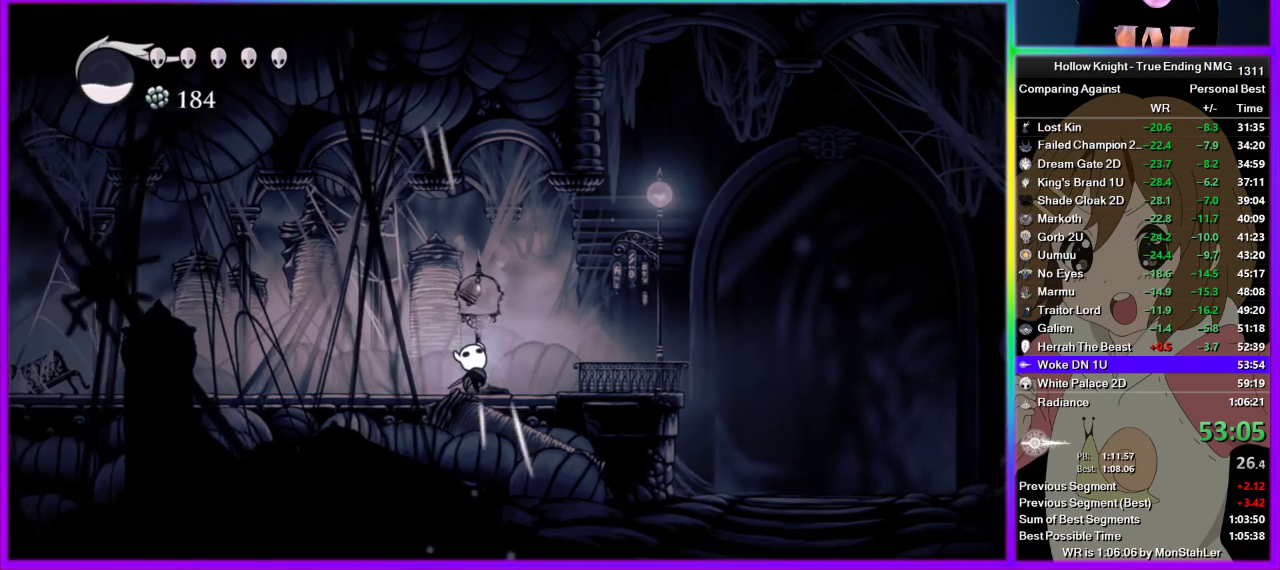
{"buttons": [], "left_stick": "up", "right_stick": "center", "events": [[156, "SQUARE", "down"], [356, "SQUARE", "up"]]}
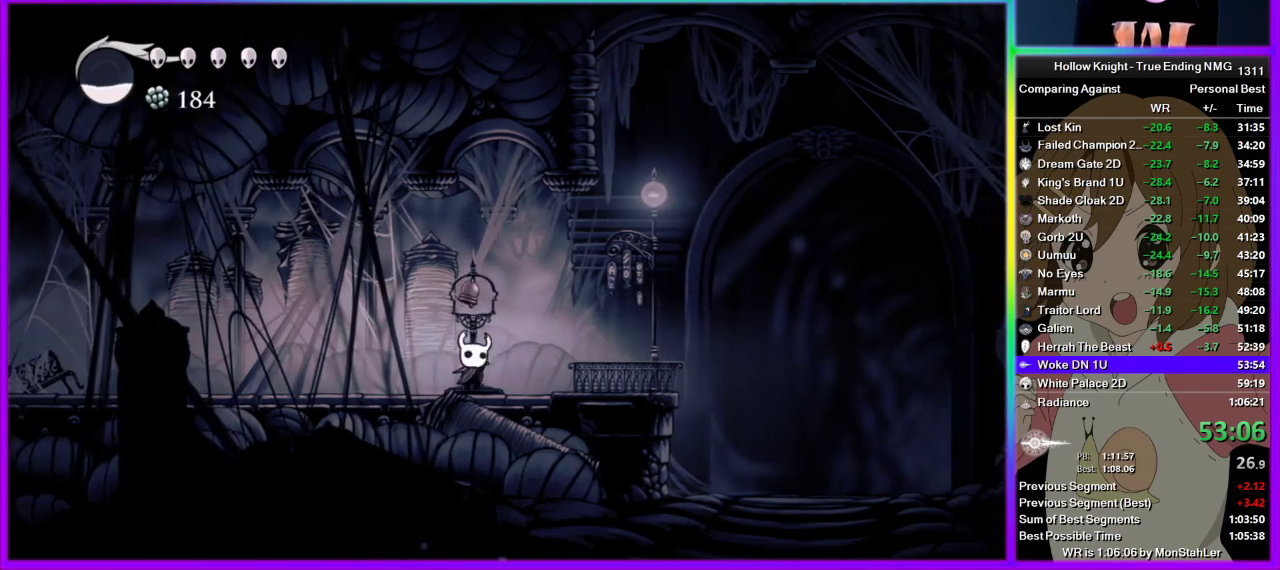
{"buttons": ["SQUARE"], "left_stick": "up", "right_stick": "center", "events": [[45, "SQUARE", "down"], [222, "SQUARE", "up"], [445, "SQUARE", "down"]]}
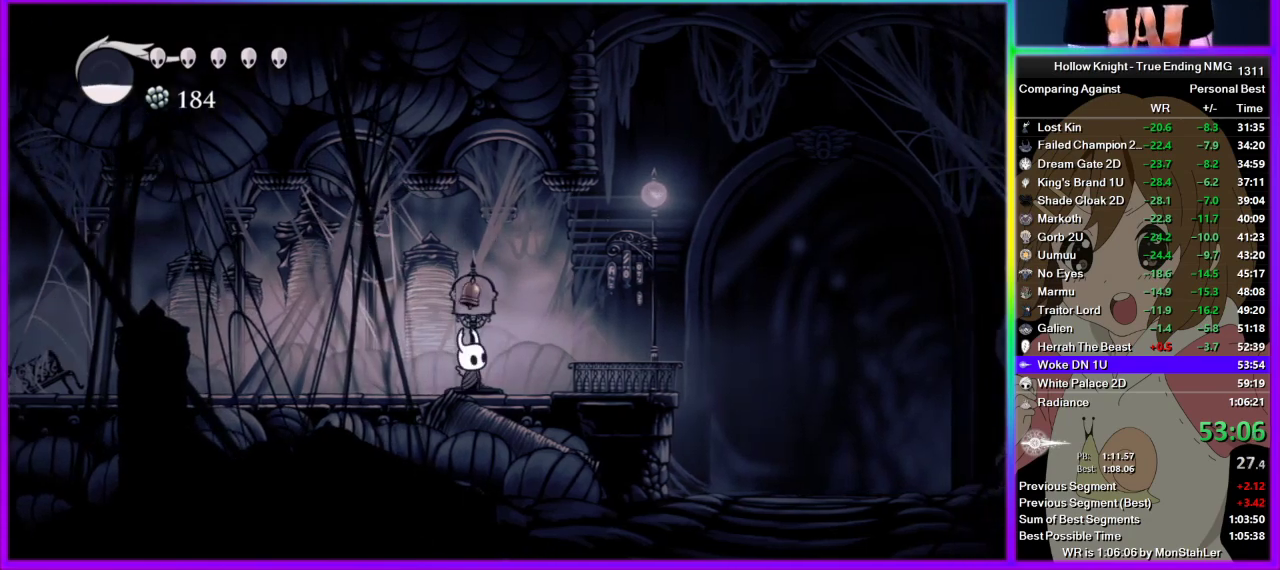
{"buttons": [], "left_stick": "right", "right_stick": "center", "events": [[67, "SQUARE", "up"], [178, "left_stick", "right"]]}
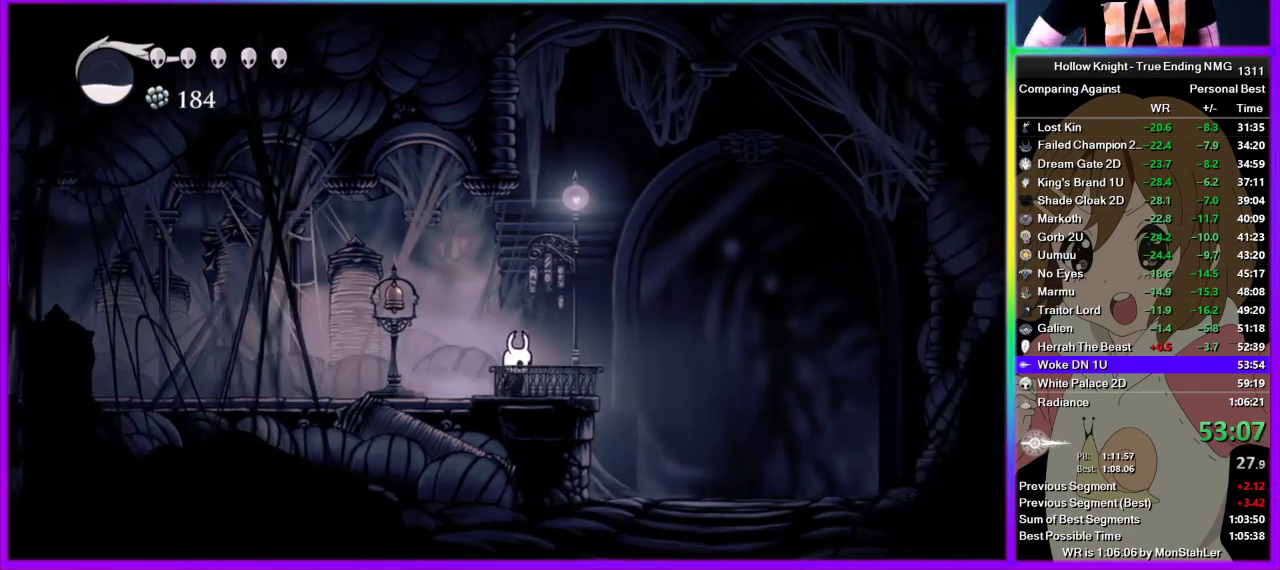
{"buttons": [], "left_stick": "center", "right_stick": "center", "events": [[156, "left_stick", "center"]]}